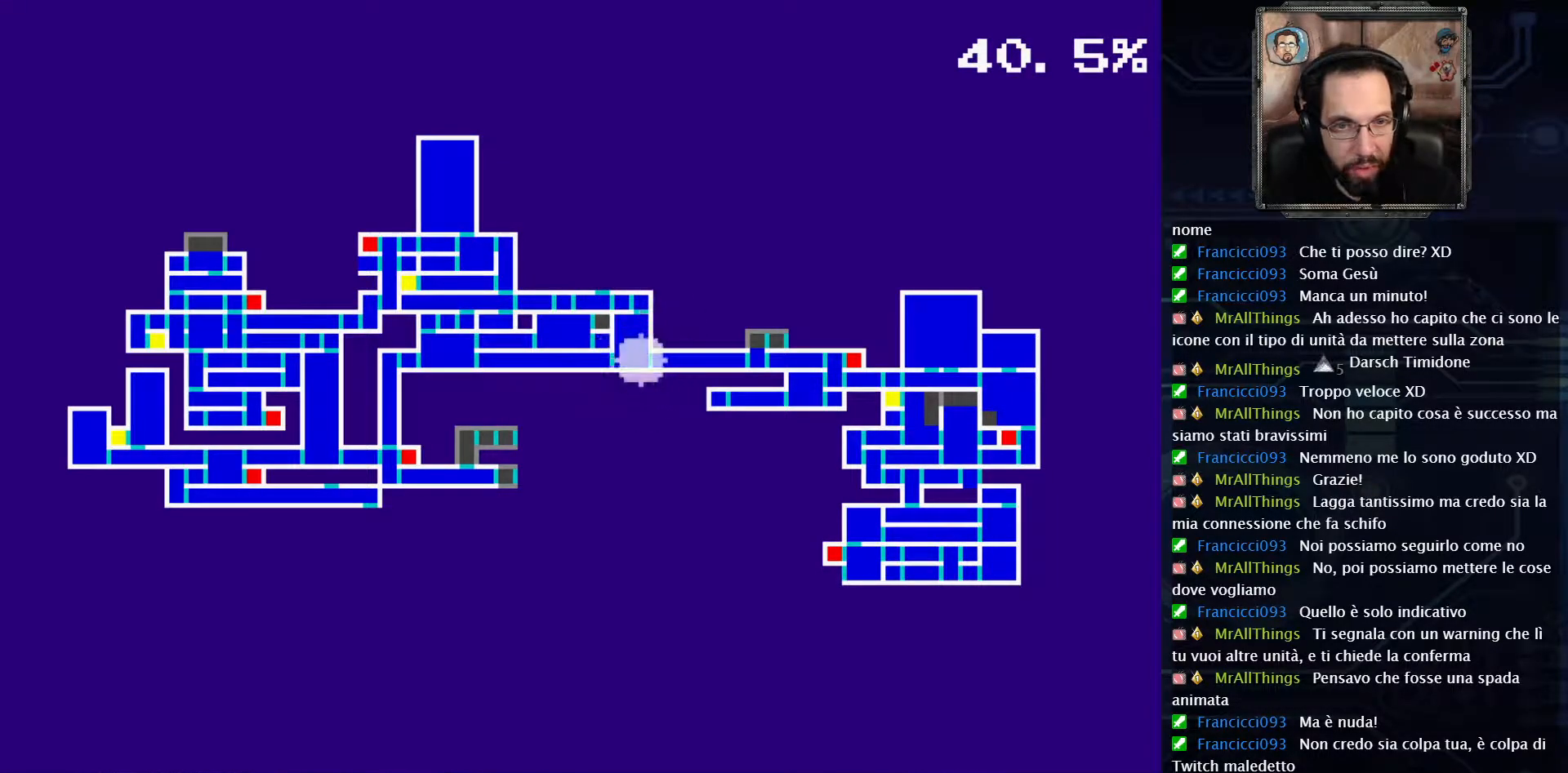
Gameplay with a controller (Xbox layout); each line is a JSON object with the inputs held at the frame after it. "events" lists button and stick changes between this image and that frame as [ms after this image, input, new state], when the widget could be followed in between. Not read: L1 L3 R1 R3.
{"buttons": ["SELECT"], "left_stick": "center", "right_stick": "center", "events": [[433, "SELECT", "down"]]}
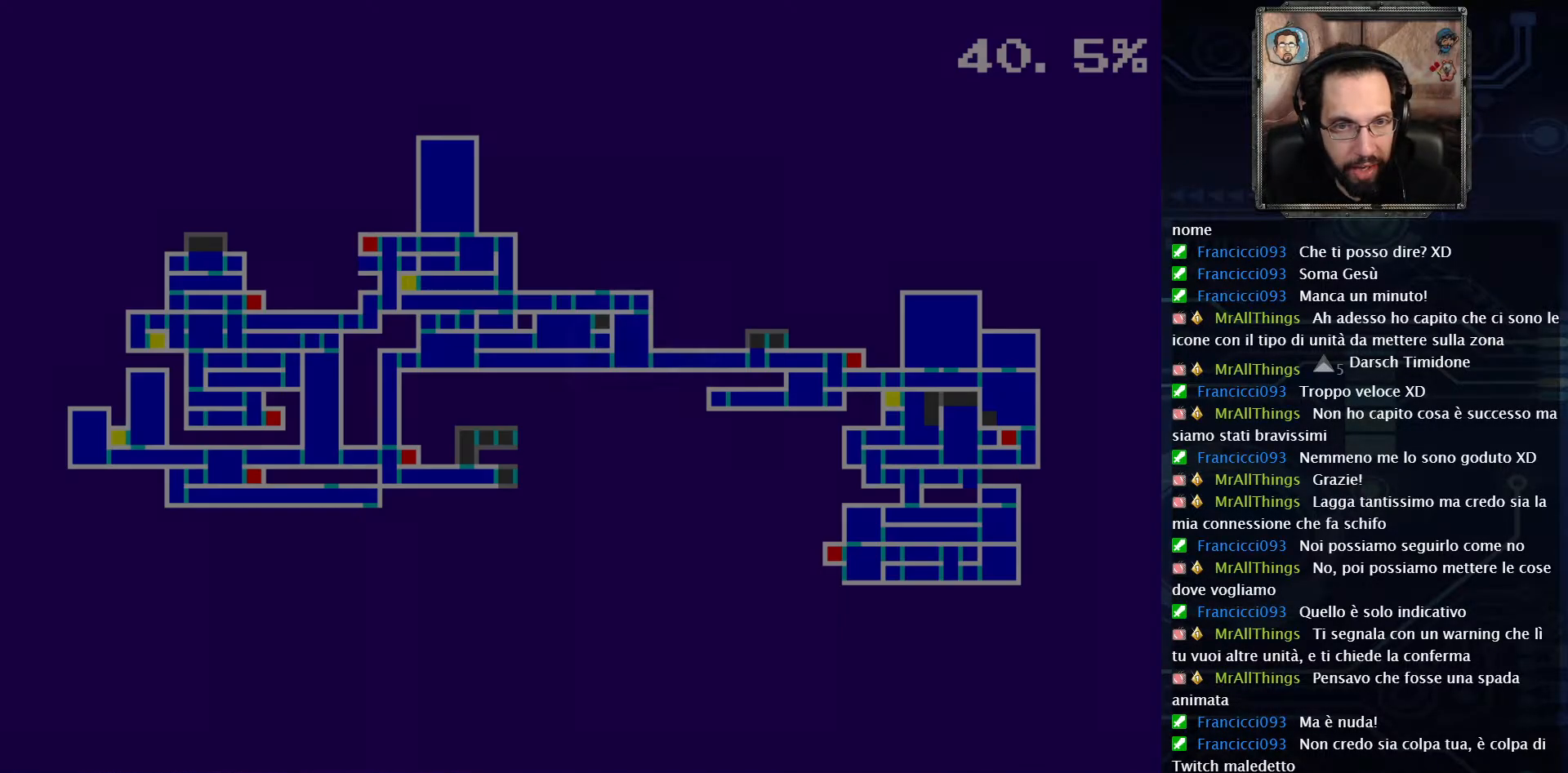
{"buttons": ["SELECT"], "left_stick": "center", "right_stick": "center", "events": [[100, "SELECT", "up"], [367, "SELECT", "down"]]}
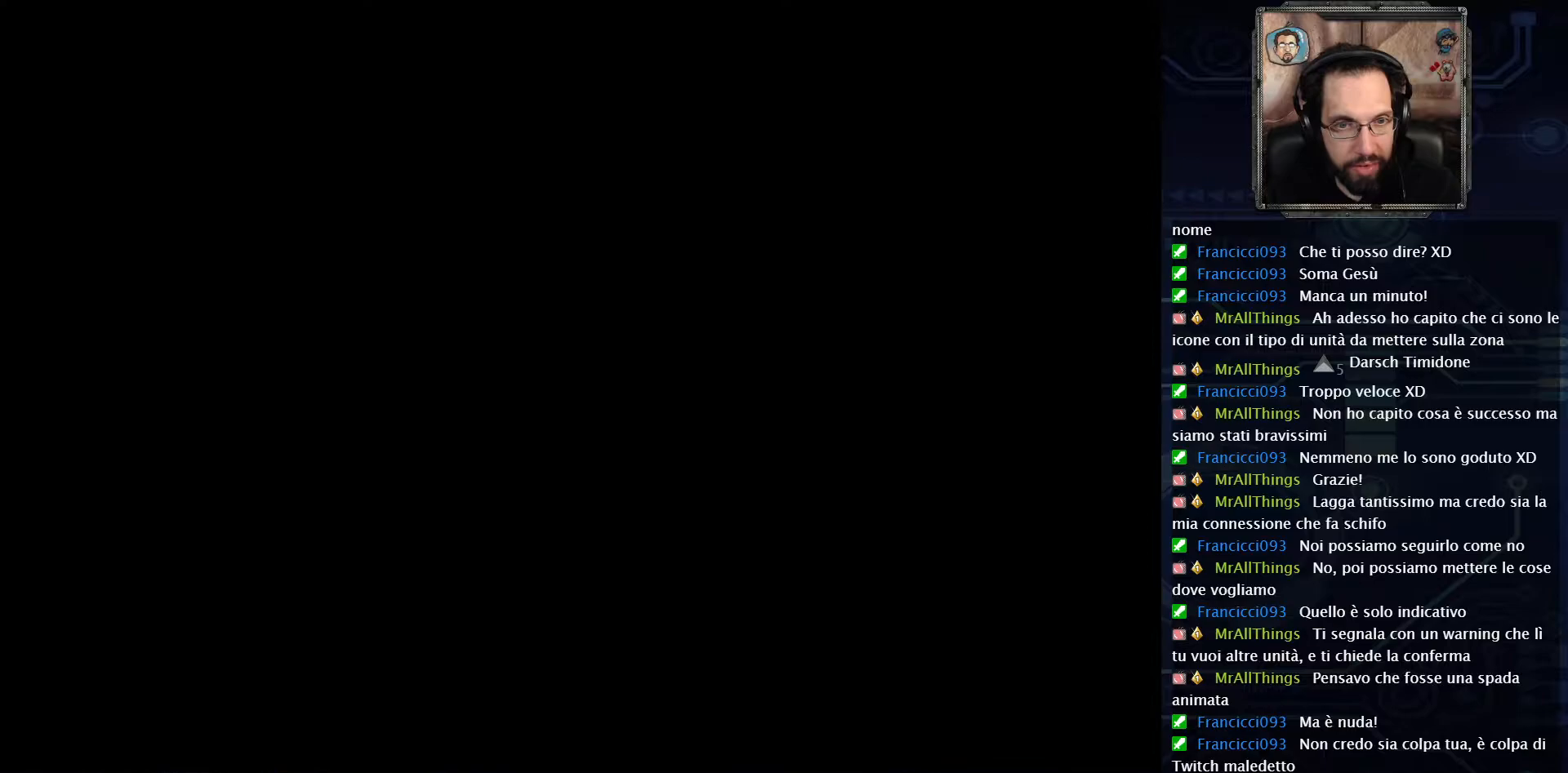
{"buttons": [], "left_stick": "center", "right_stick": "center", "events": [[17, "SELECT", "up"]]}
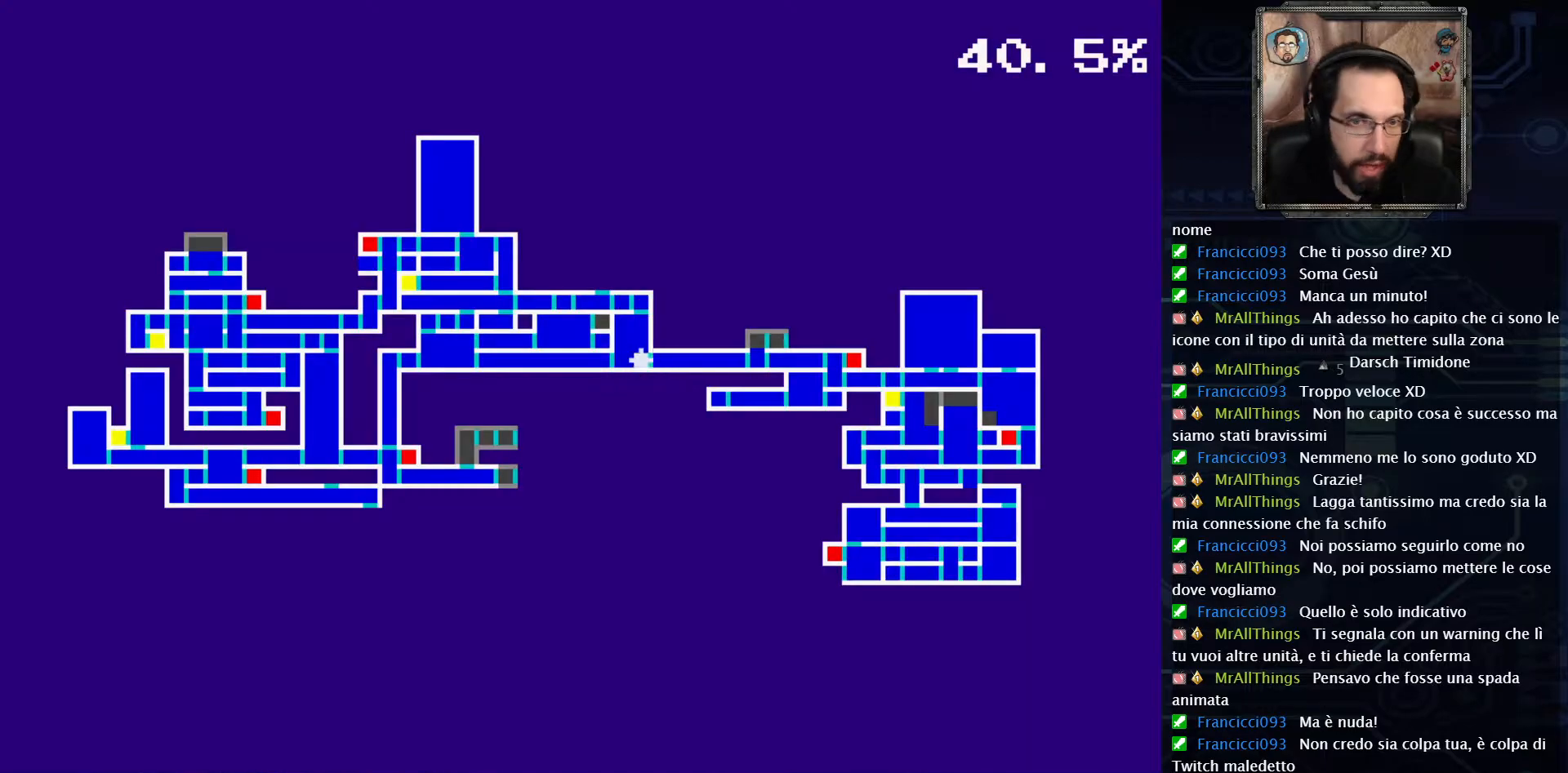
{"buttons": [], "left_stick": "center", "right_stick": "center", "events": []}
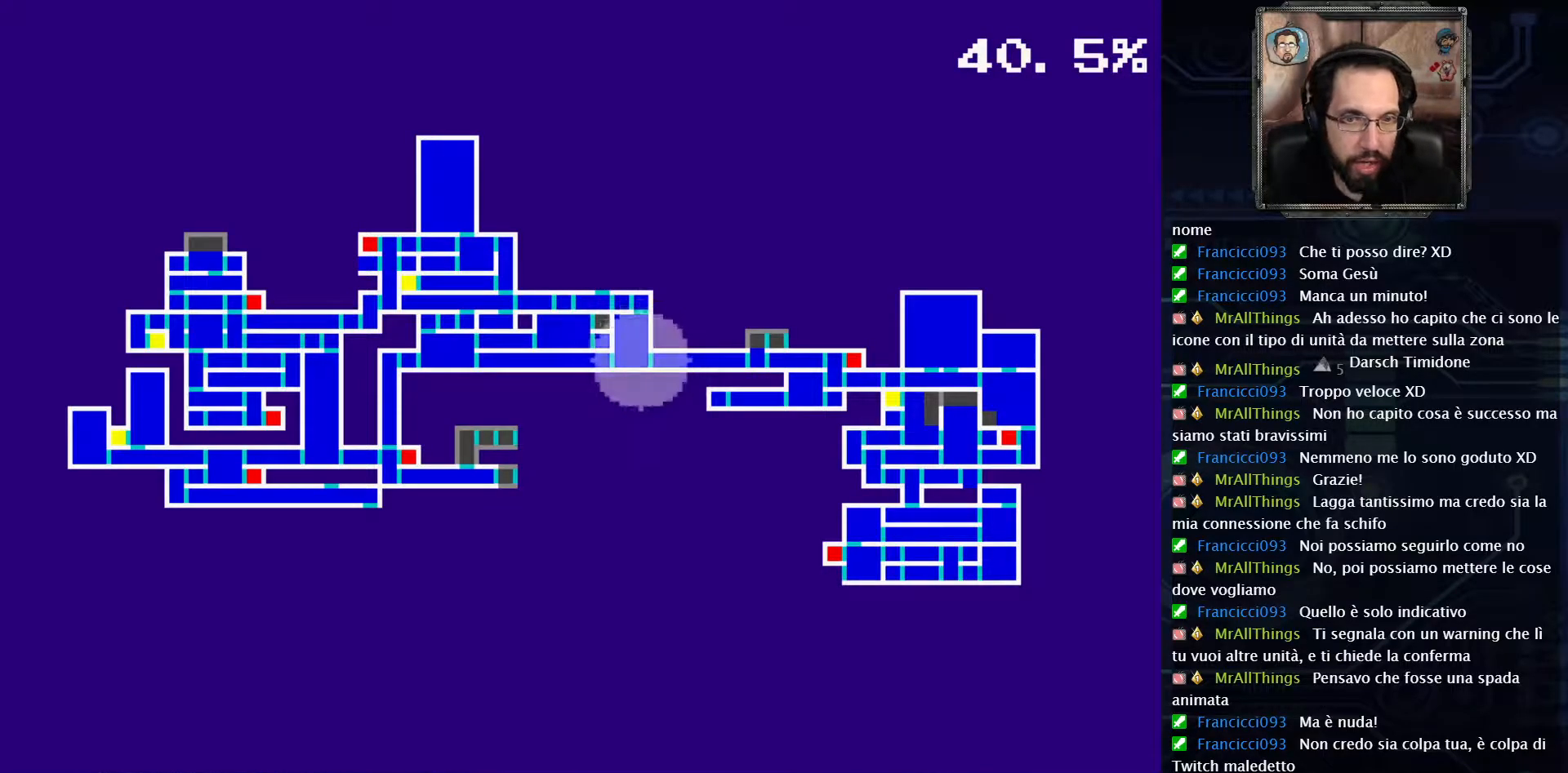
{"buttons": [], "left_stick": "center", "right_stick": "center", "events": []}
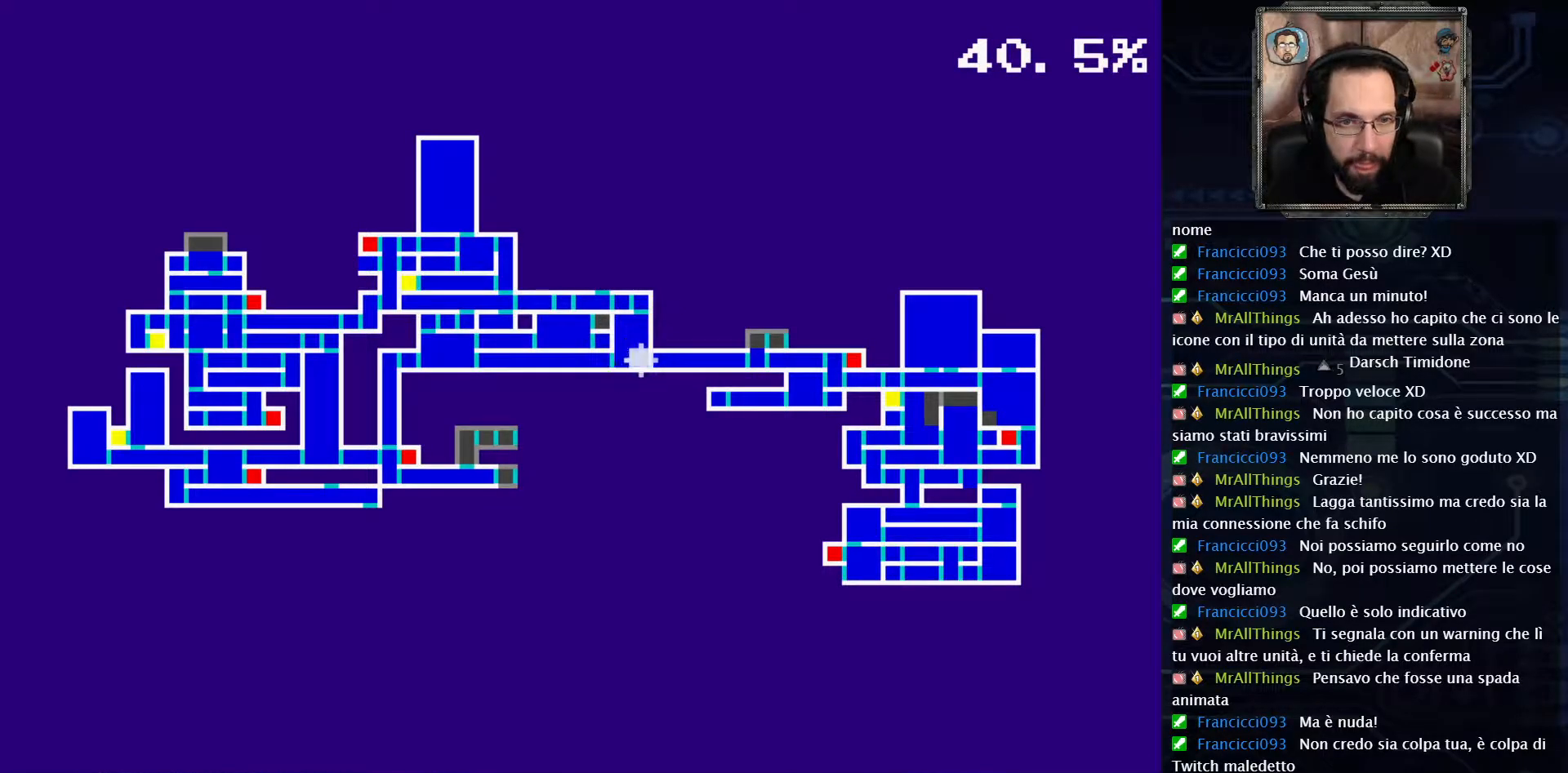
{"buttons": [], "left_stick": "center", "right_stick": "center", "events": []}
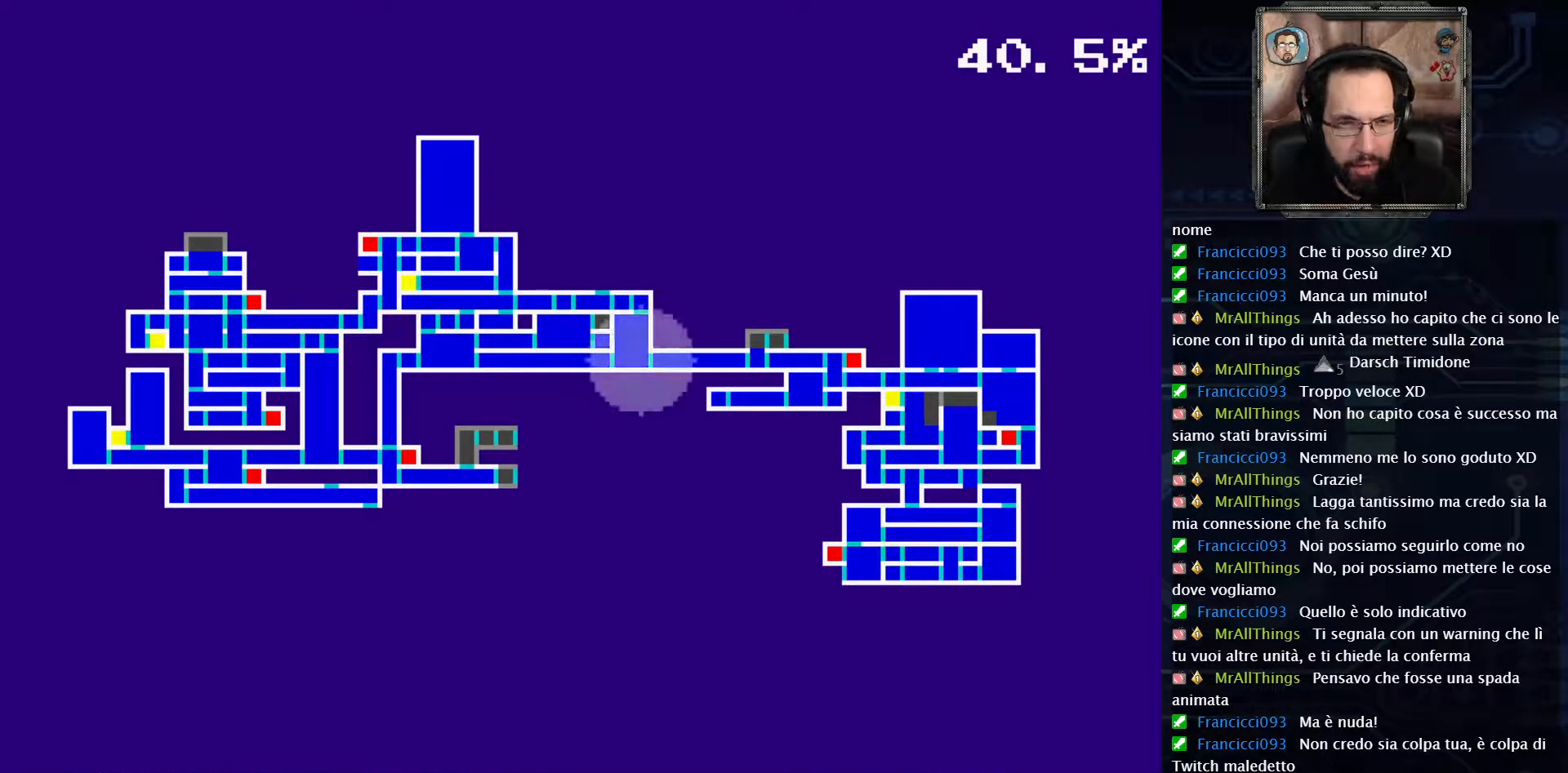
{"buttons": [], "left_stick": "center", "right_stick": "center", "events": []}
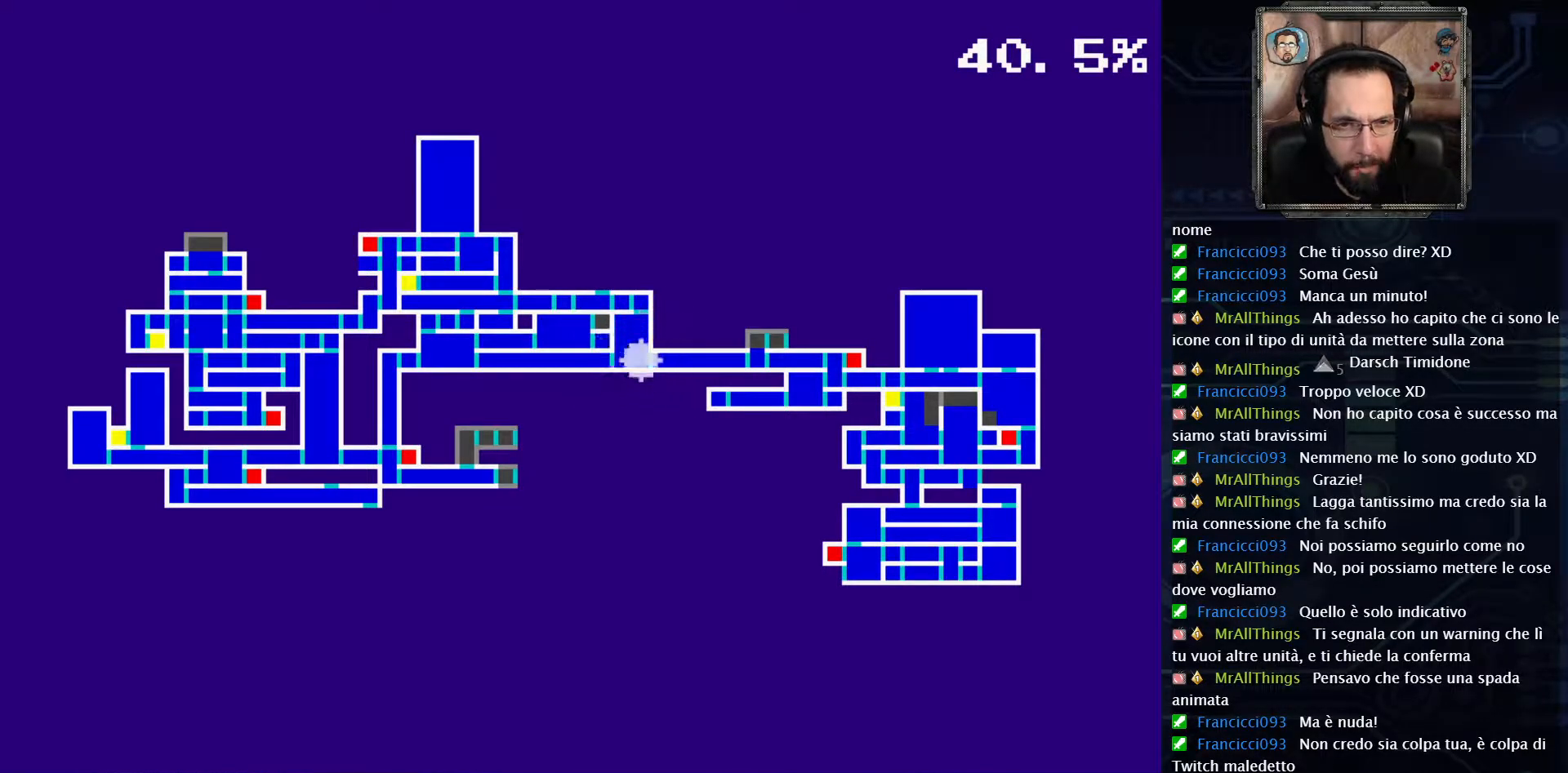
{"buttons": [], "left_stick": "center", "right_stick": "center", "events": []}
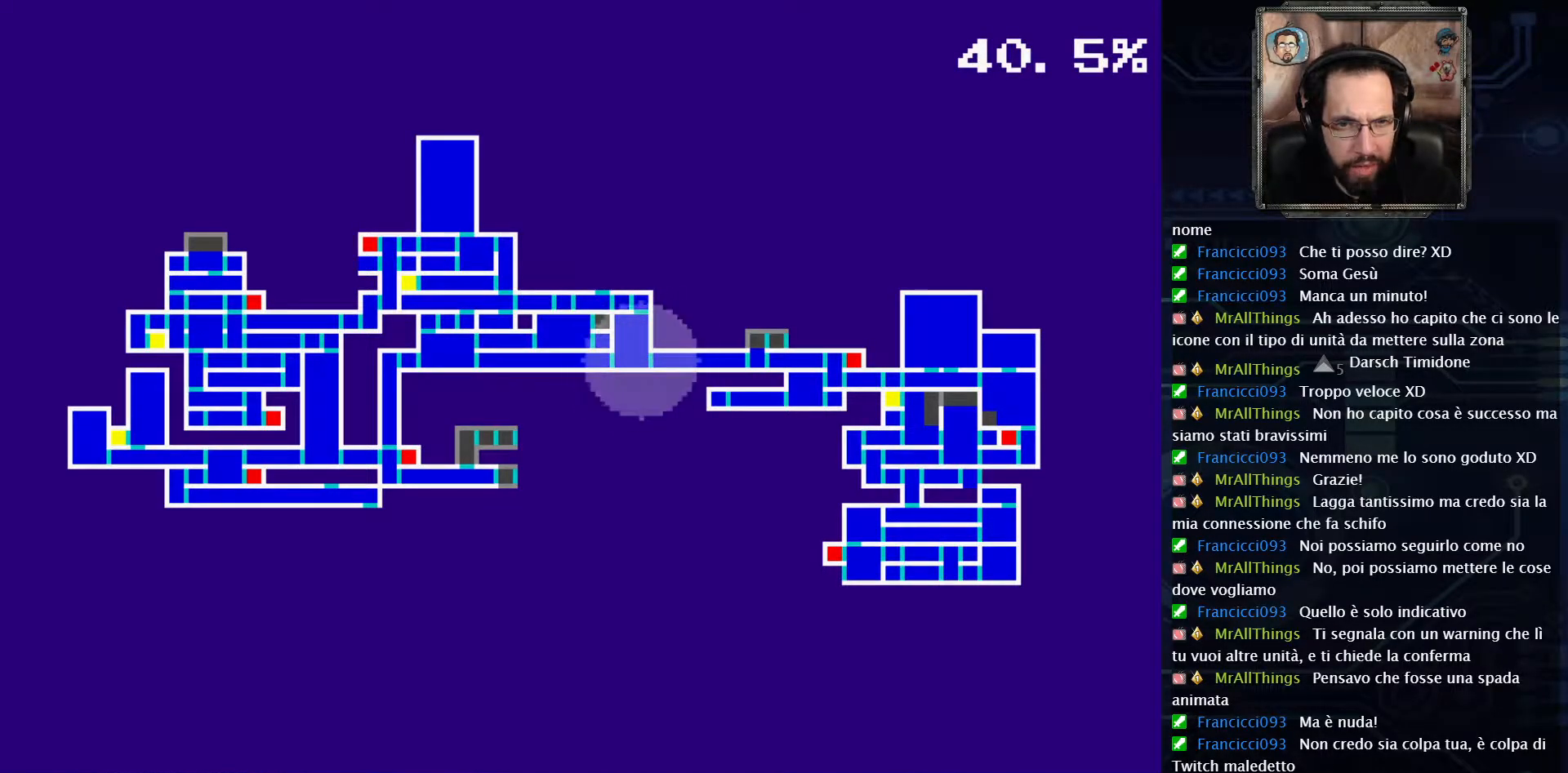
{"buttons": ["DPAD_RIGHT"], "left_stick": "center", "right_stick": "center", "events": [[33, "SELECT", "down"], [183, "SELECT", "up"], [383, "DPAD_RIGHT", "down"]]}
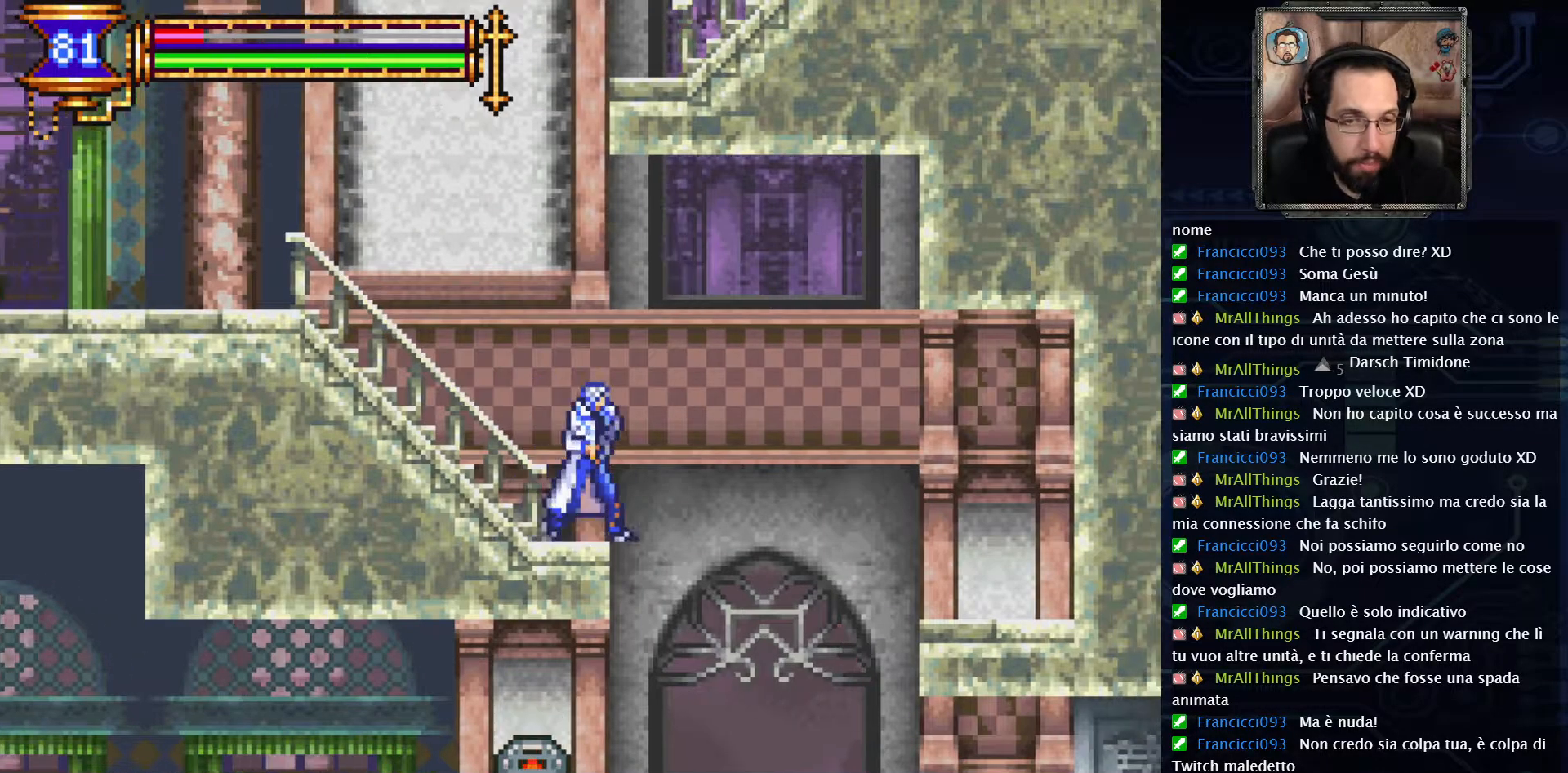
{"buttons": ["DPAD_RIGHT"], "left_stick": "center", "right_stick": "center", "events": []}
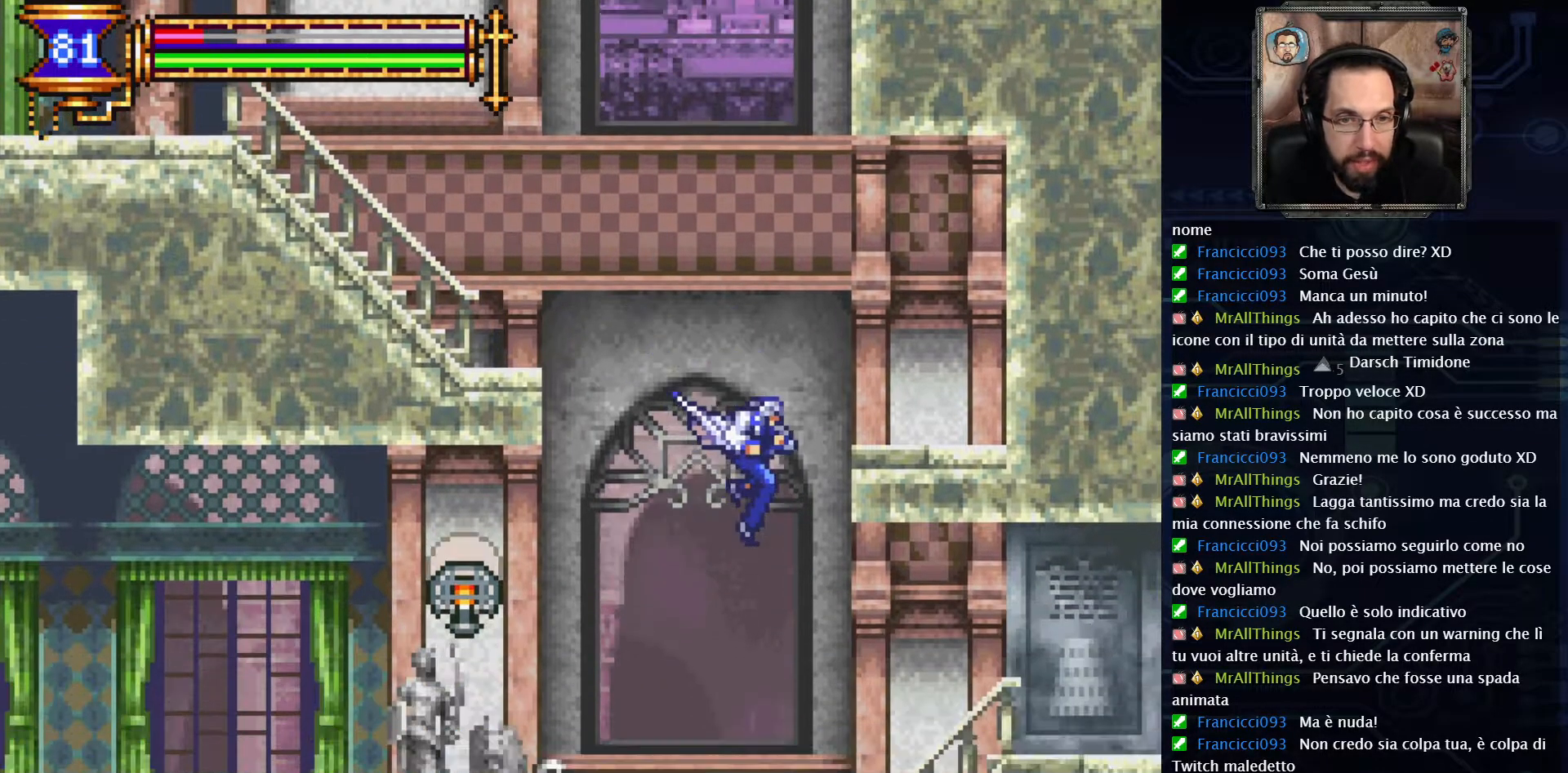
{"buttons": ["DPAD_RIGHT"], "left_stick": "center", "right_stick": "center", "events": []}
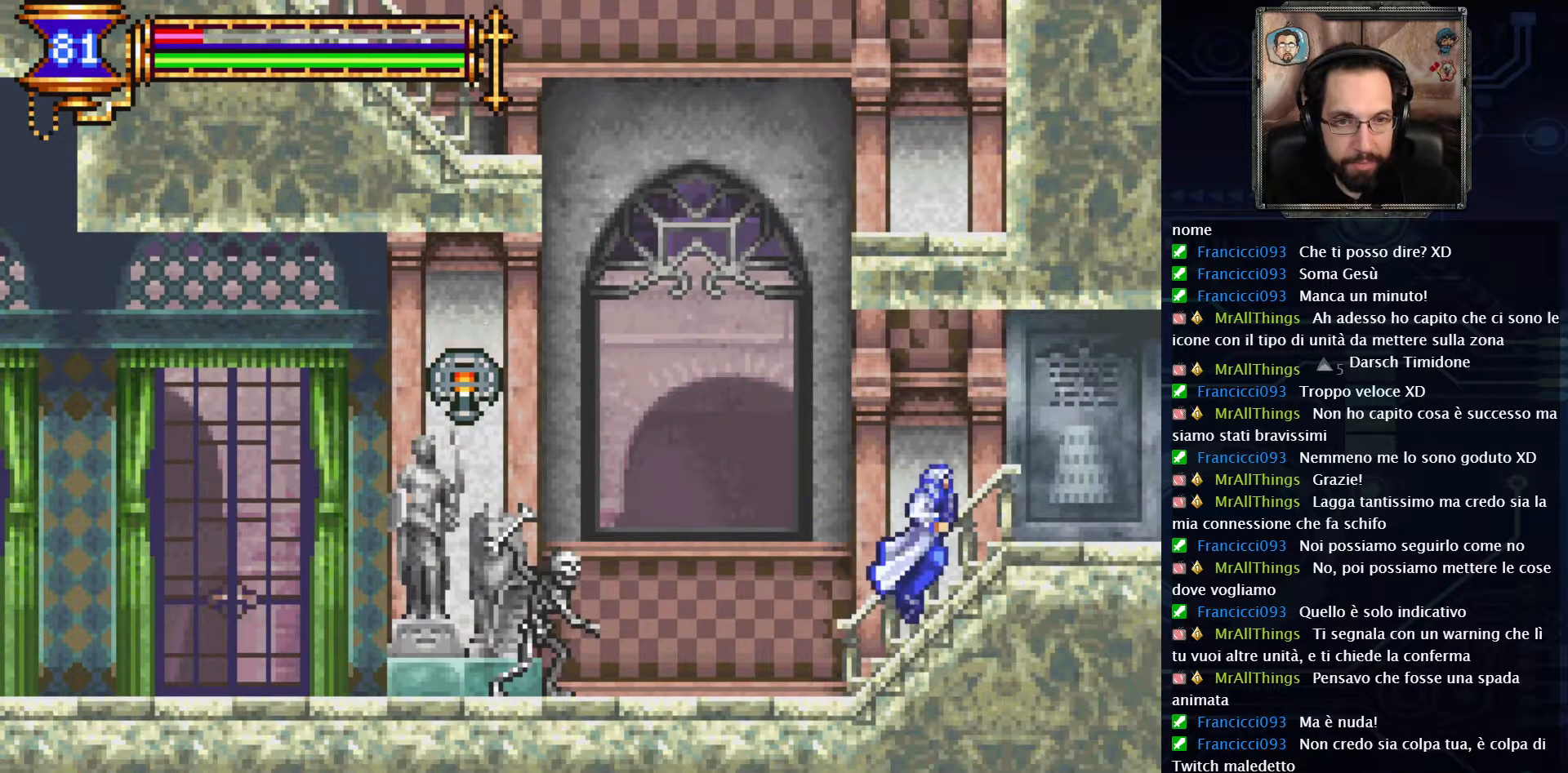
{"buttons": ["DPAD_RIGHT"], "left_stick": "center", "right_stick": "center", "events": []}
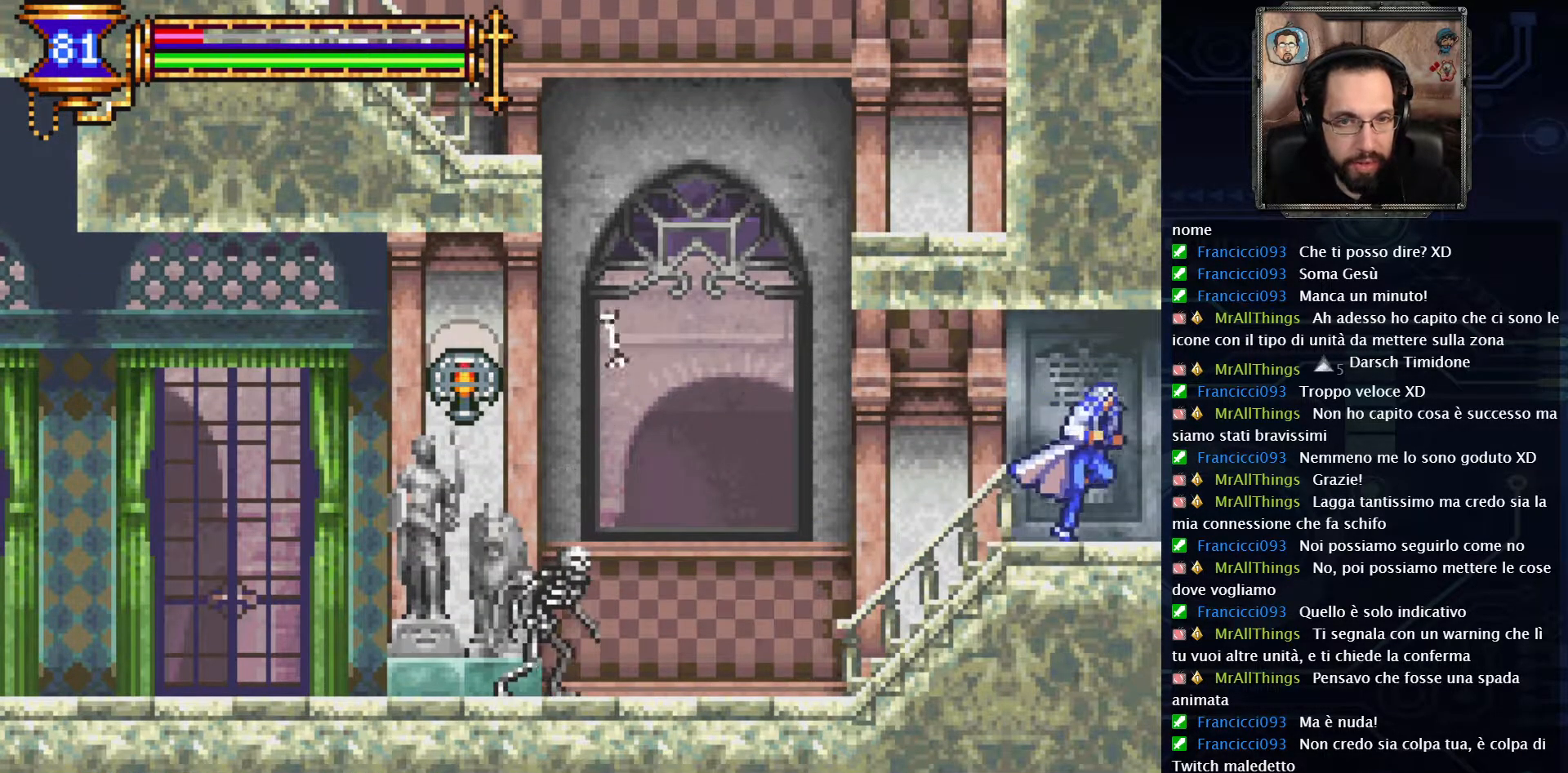
{"buttons": ["DPAD_RIGHT"], "left_stick": "center", "right_stick": "center", "events": []}
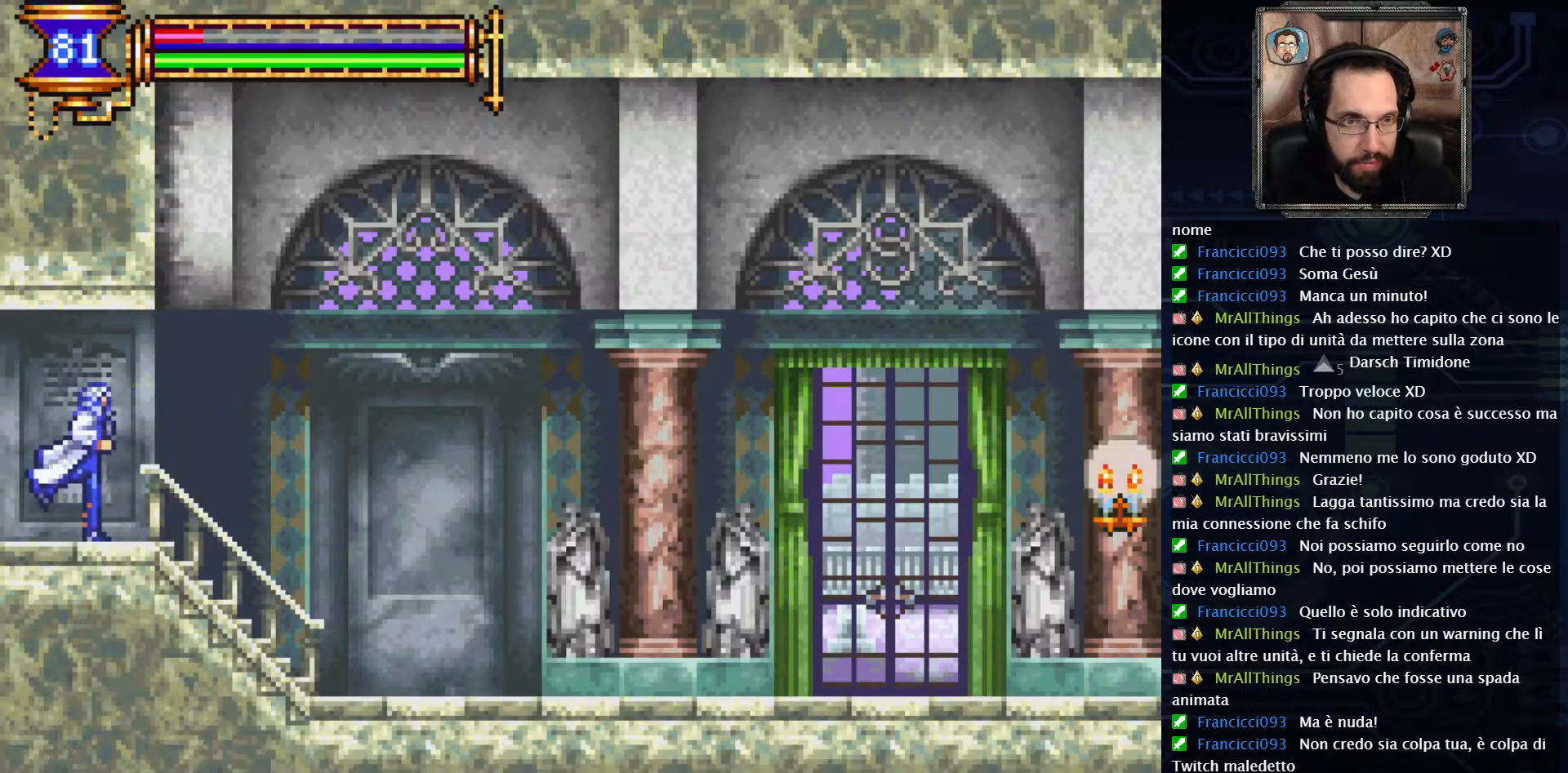
{"buttons": ["DPAD_RIGHT"], "left_stick": "center", "right_stick": "center", "events": []}
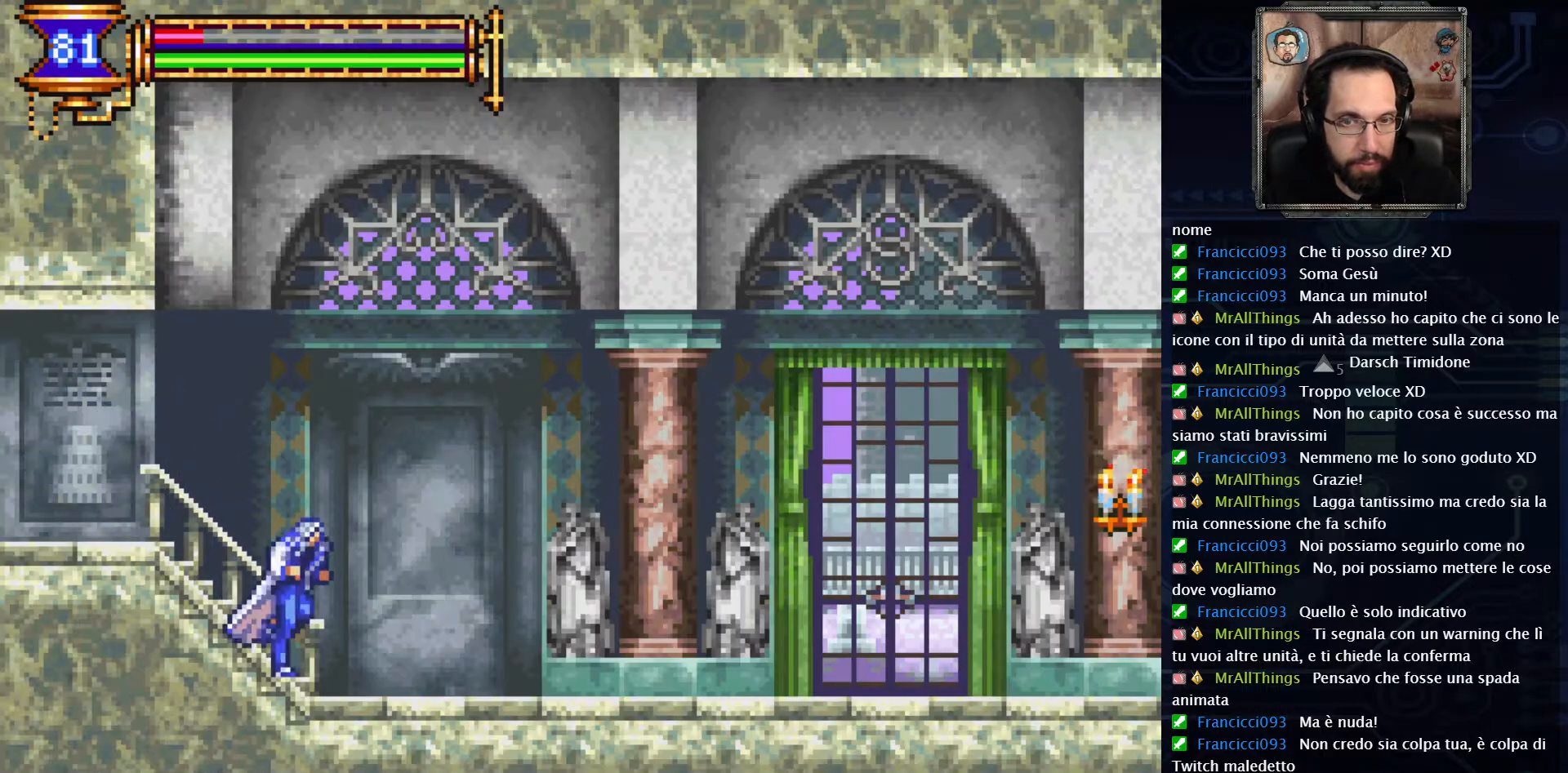
{"buttons": ["DPAD_RIGHT"], "left_stick": "center", "right_stick": "center", "events": []}
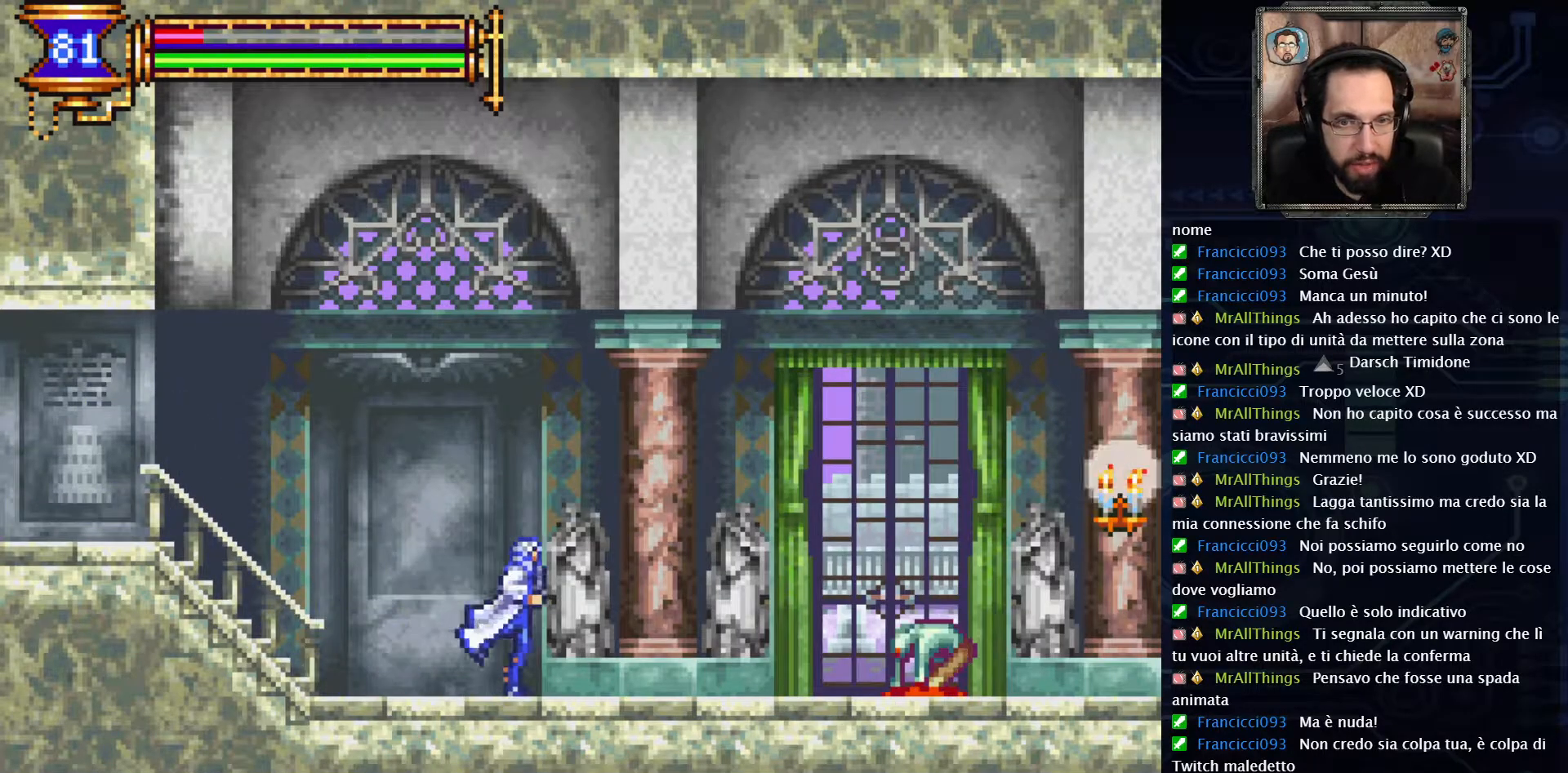
{"buttons": ["X"], "left_stick": "center", "right_stick": "center", "events": [[450, "DPAD_RIGHT", "up"], [483, "X", "down"]]}
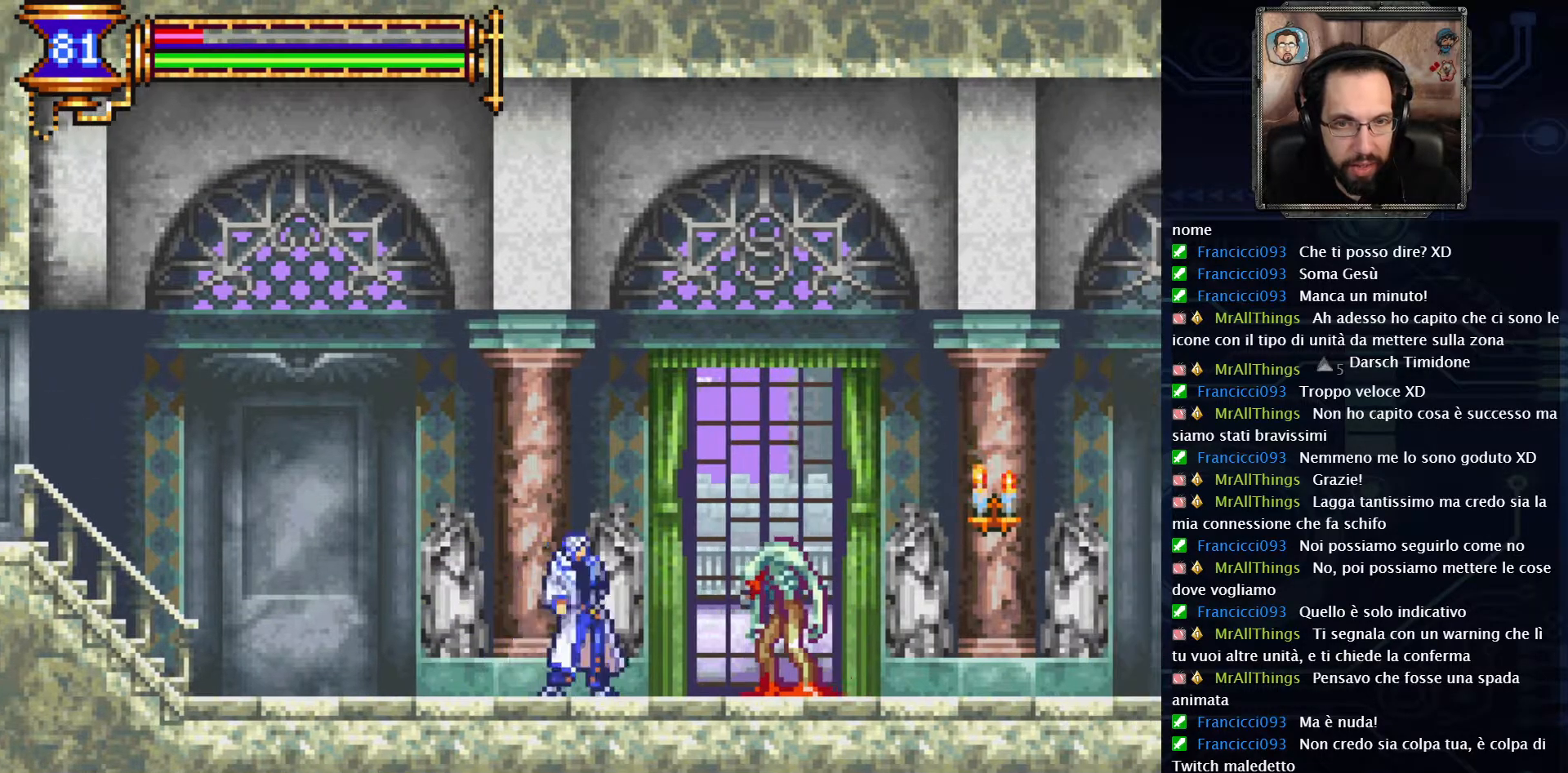
{"buttons": [], "left_stick": "center", "right_stick": "center", "events": [[83, "X", "up"], [167, "X", "down"], [267, "X", "up"]]}
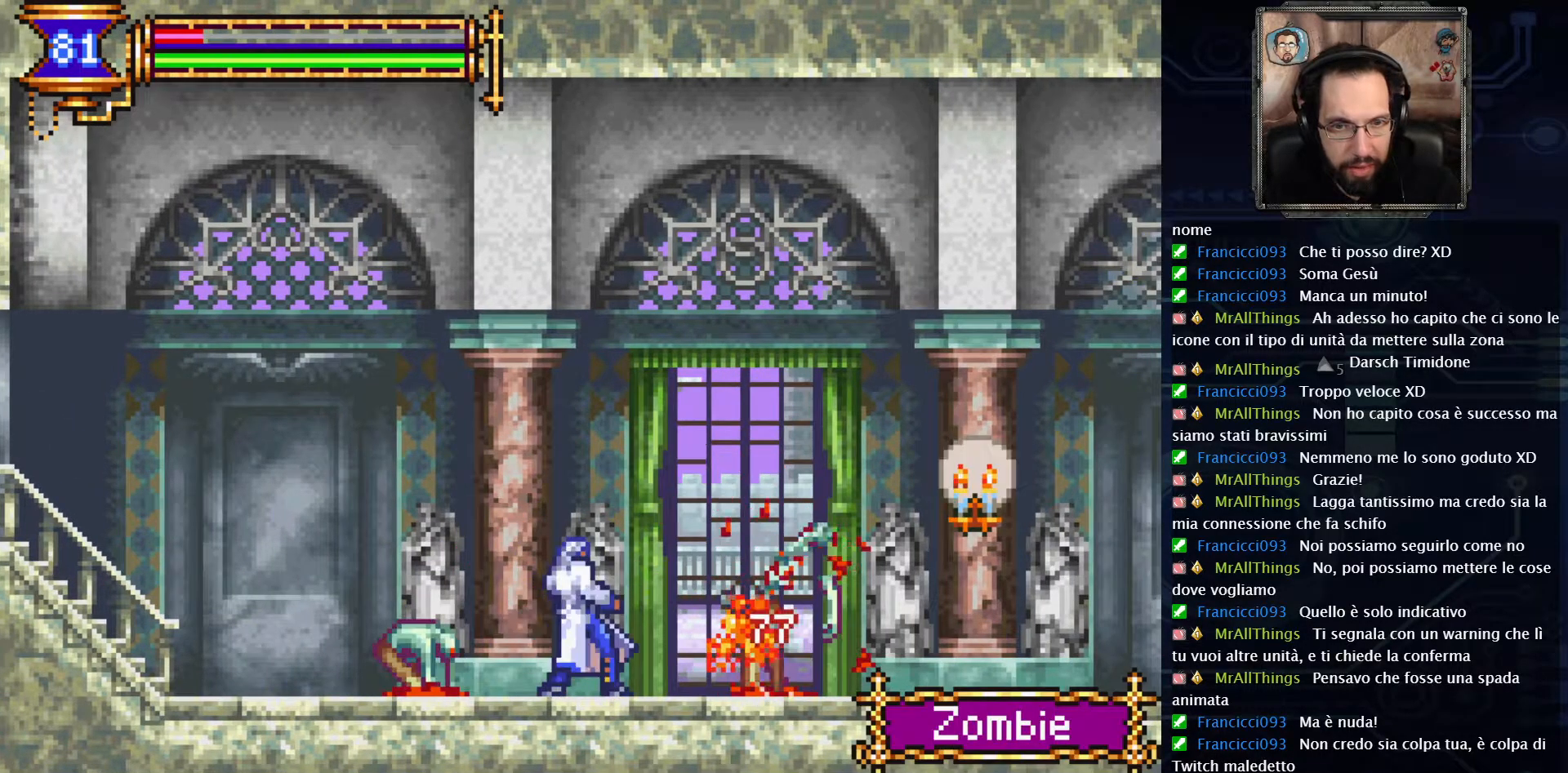
{"buttons": ["A", "DPAD_RIGHT"], "left_stick": "center", "right_stick": "center", "events": [[17, "DPAD_RIGHT", "down"], [500, "A", "down"]]}
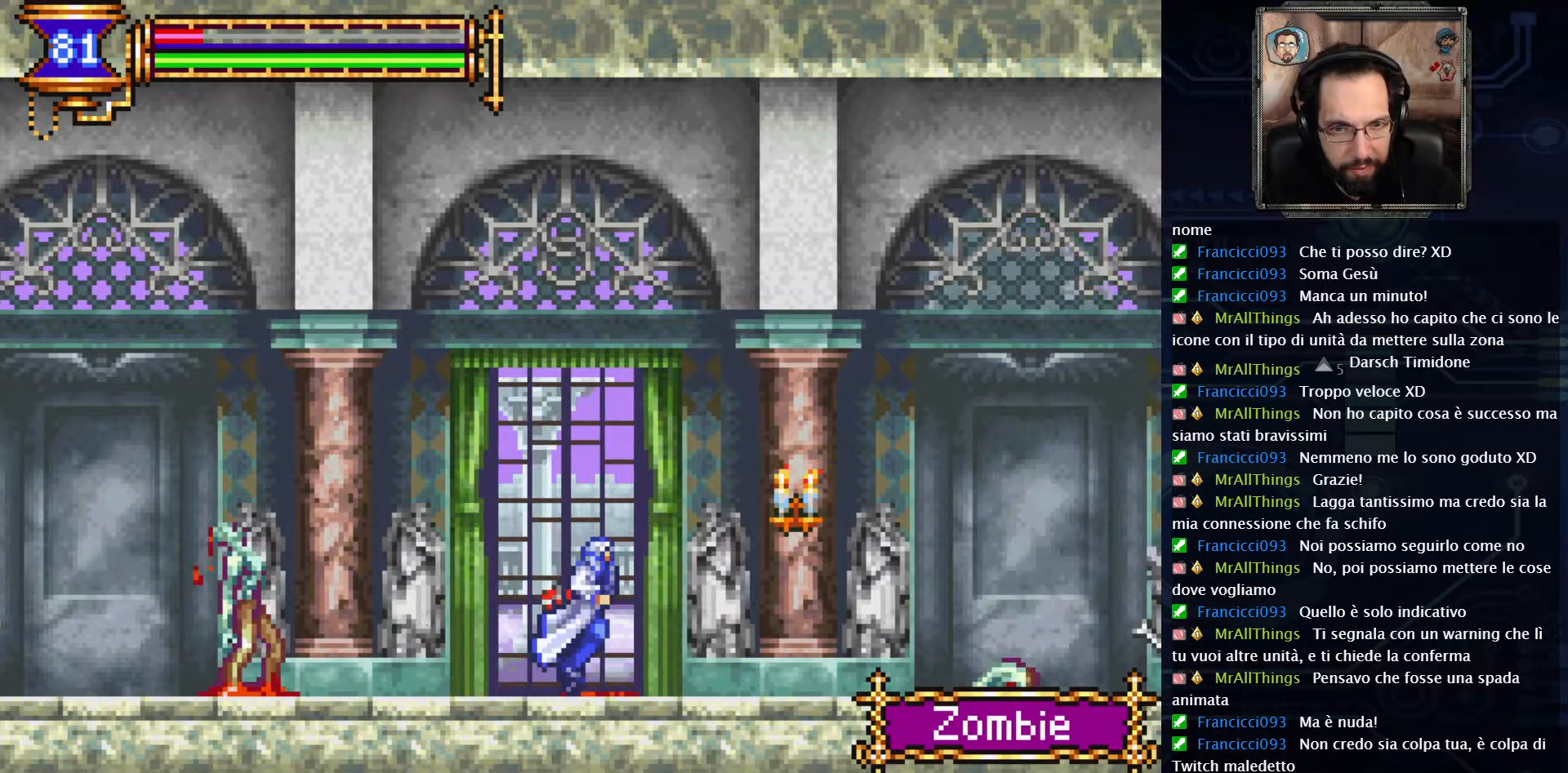
{"buttons": [], "left_stick": "center", "right_stick": "center", "events": [[150, "A", "up"], [183, "X", "down"], [250, "X", "up"], [450, "DPAD_RIGHT", "up"]]}
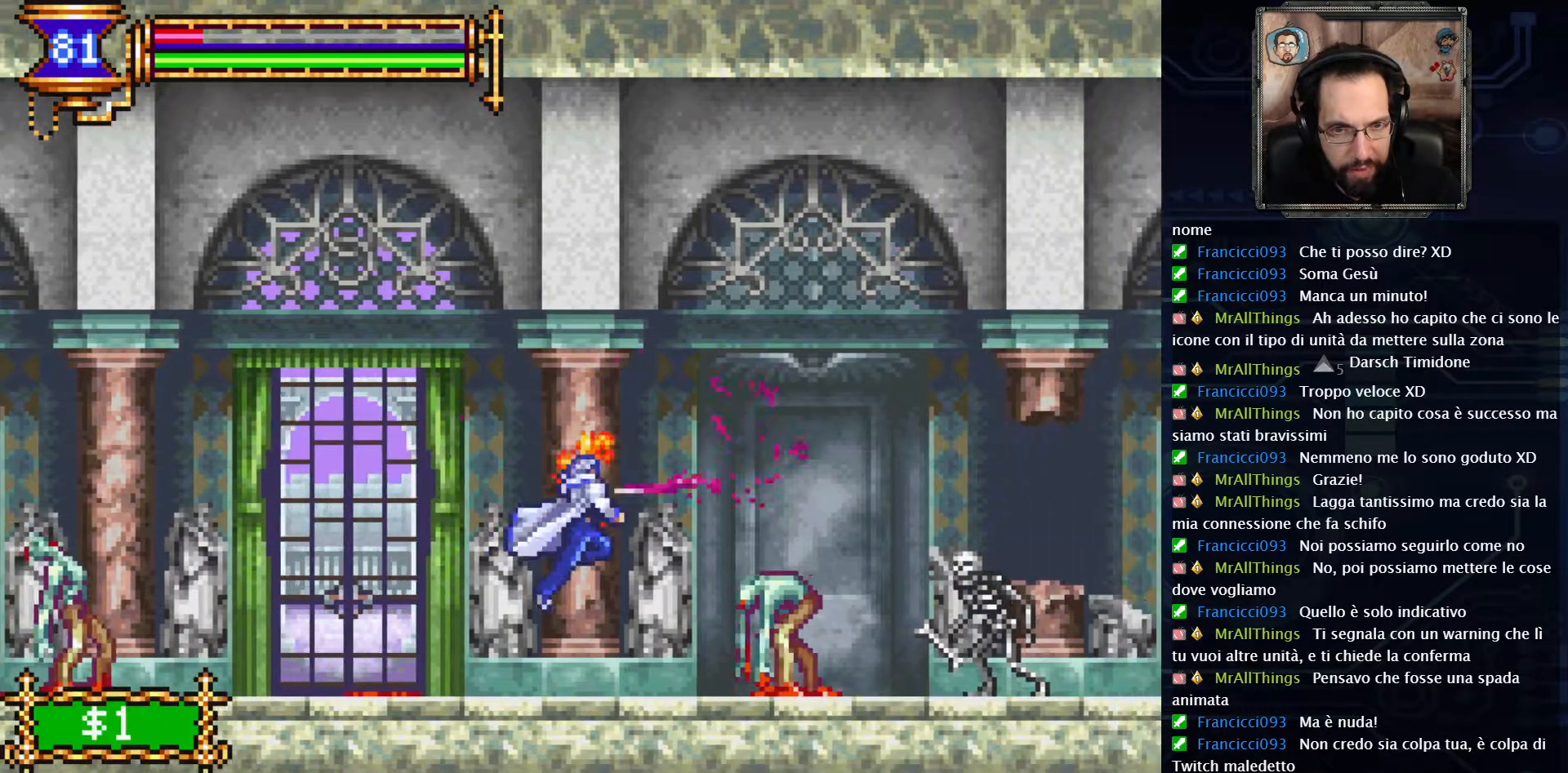
{"buttons": ["DPAD_RIGHT"], "left_stick": "center", "right_stick": "center", "events": [[250, "X", "down"], [350, "X", "up"], [500, "DPAD_RIGHT", "down"]]}
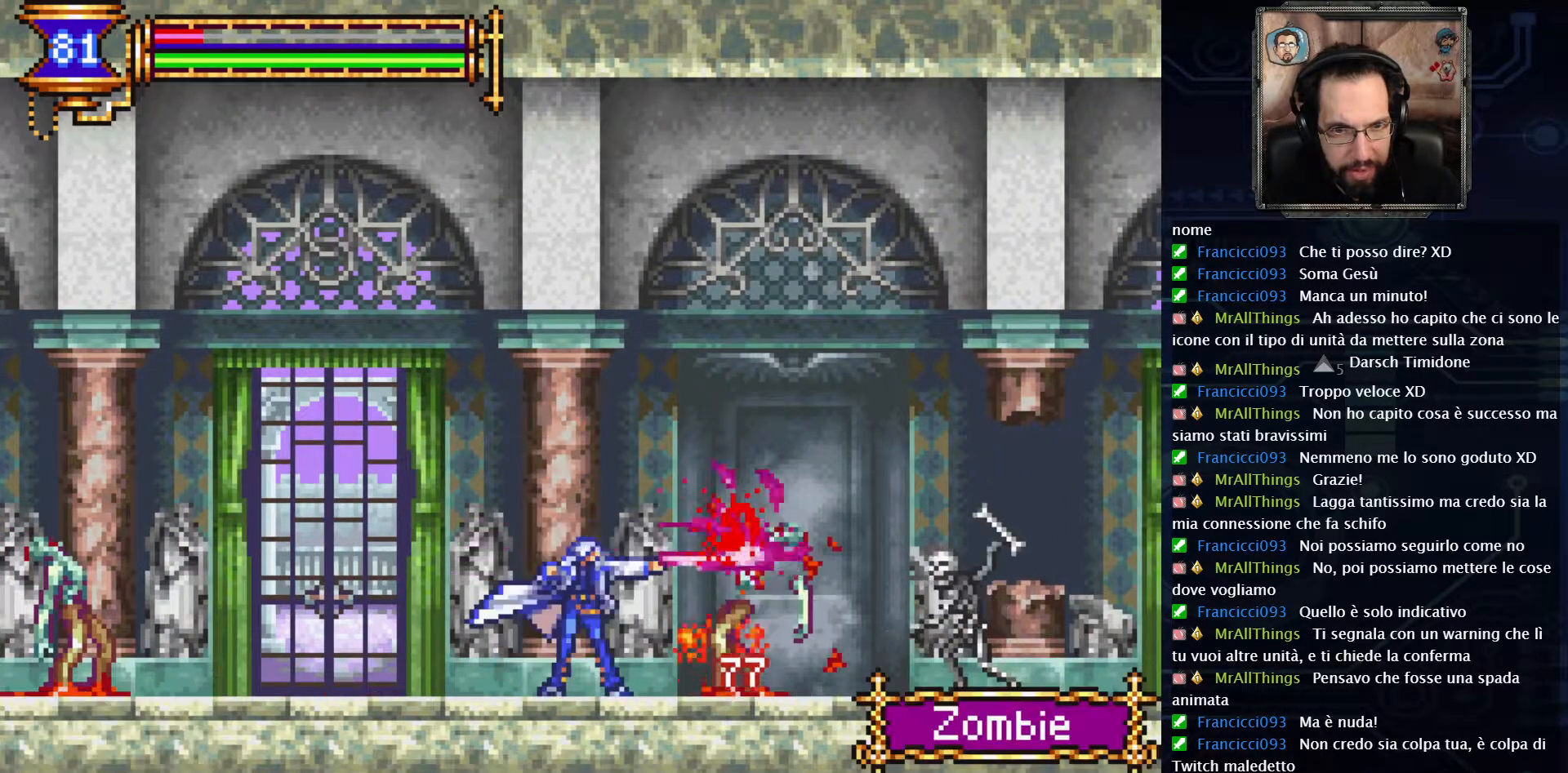
{"buttons": ["DPAD_RIGHT"], "left_stick": "center", "right_stick": "center", "events": []}
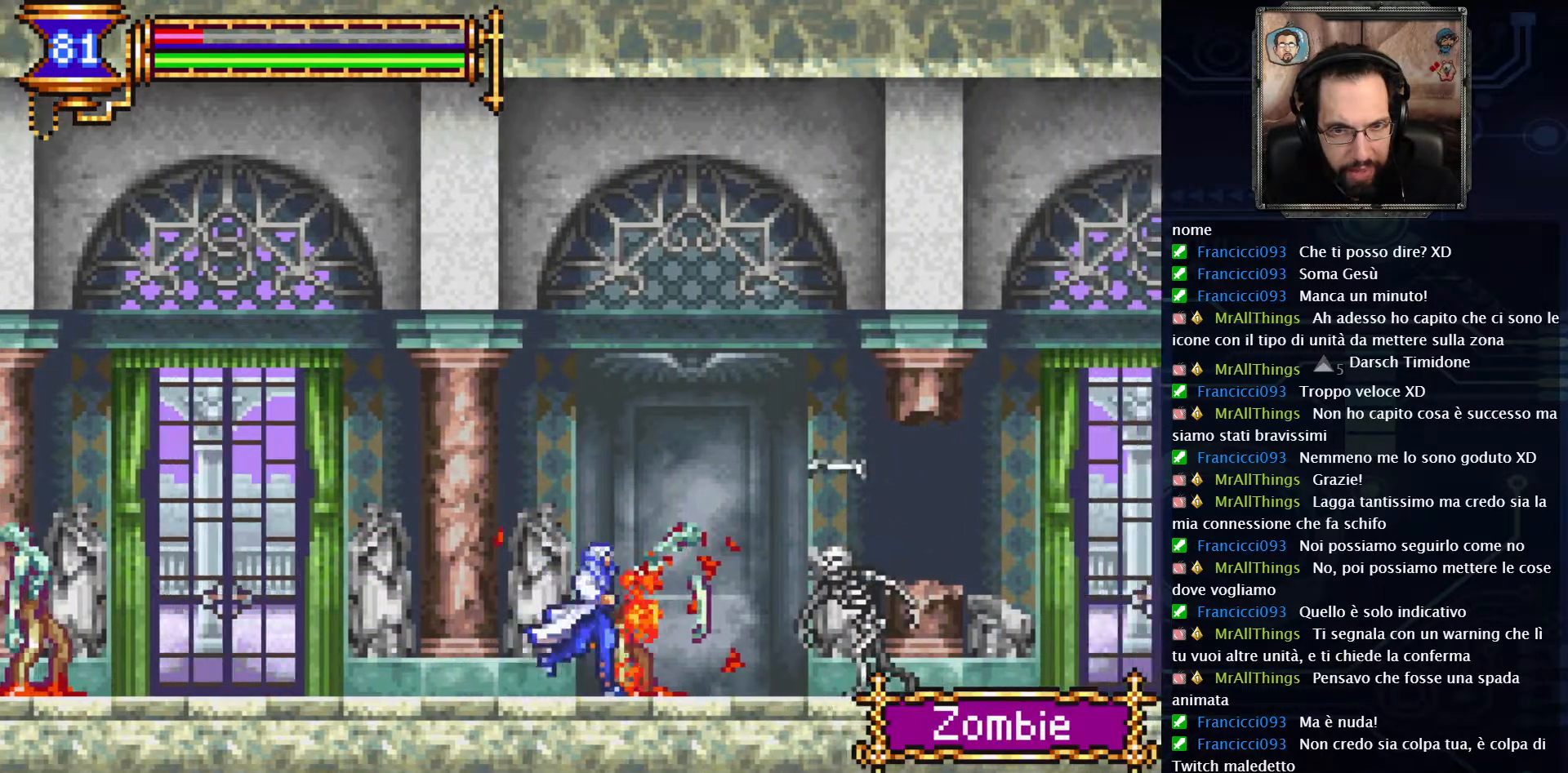
{"buttons": ["DPAD_RIGHT"], "left_stick": "center", "right_stick": "center", "events": [[167, "X", "down"], [283, "X", "up"]]}
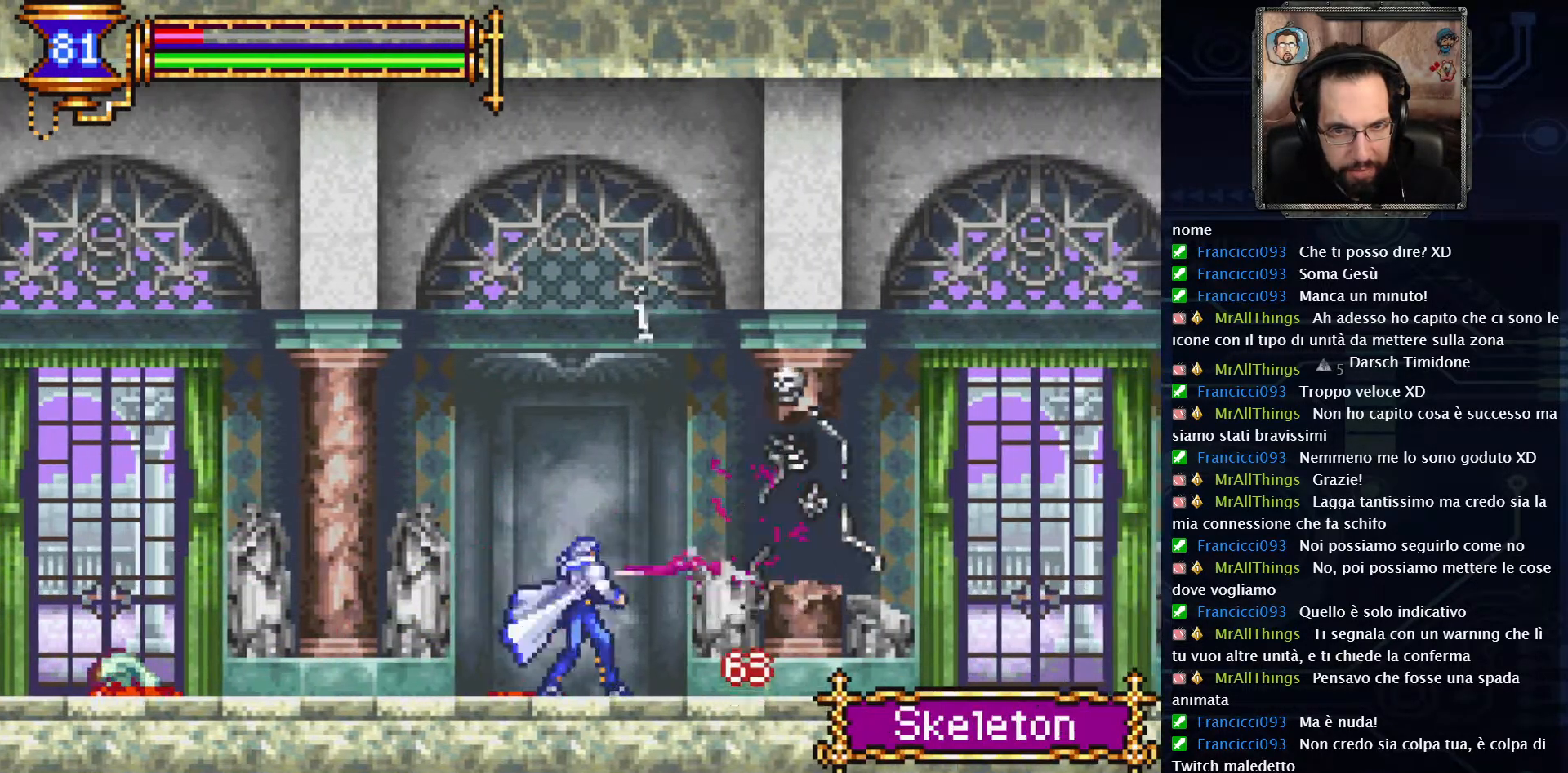
{"buttons": ["DPAD_RIGHT"], "left_stick": "center", "right_stick": "center", "events": []}
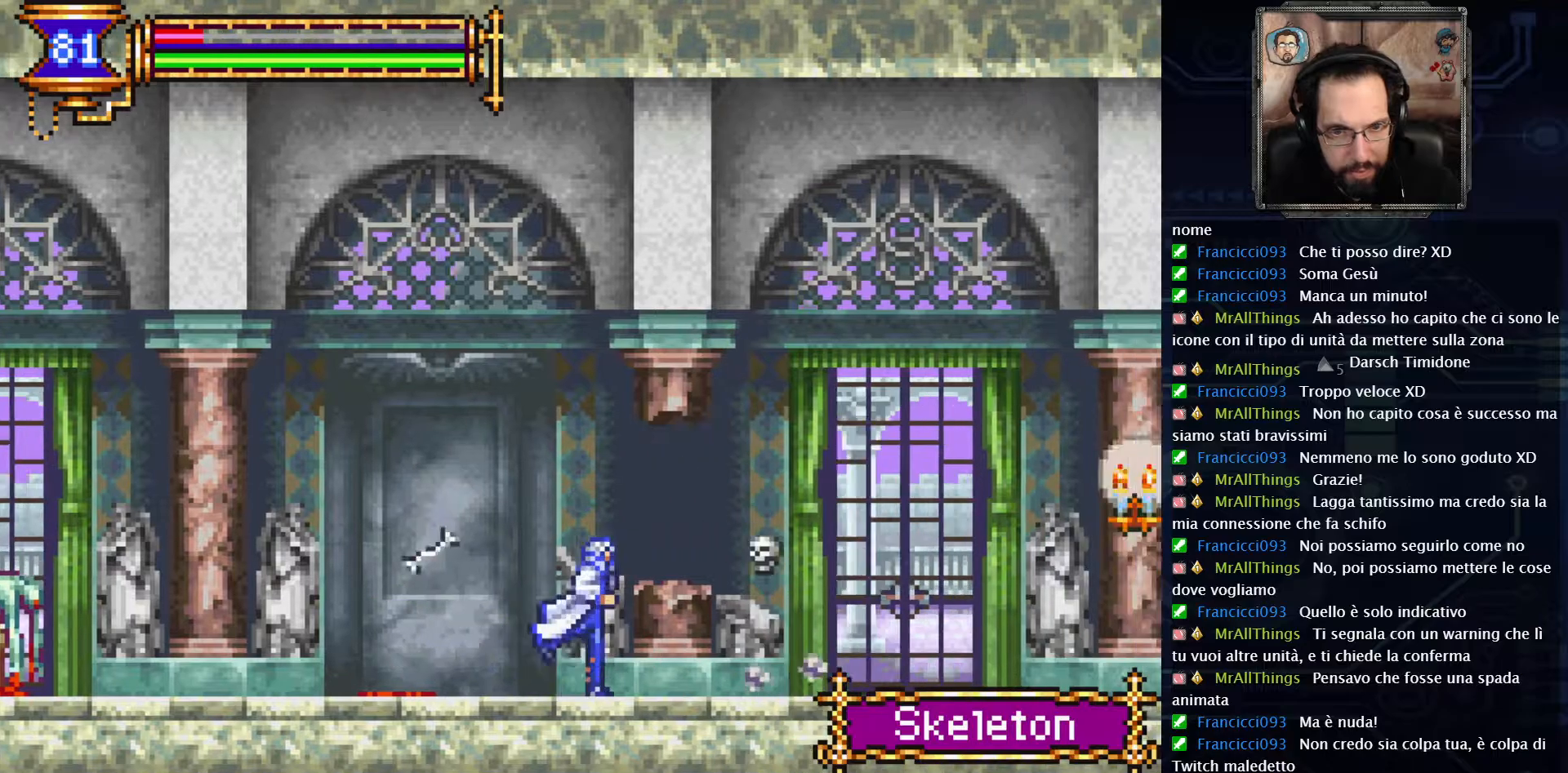
{"buttons": ["DPAD_RIGHT"], "left_stick": "center", "right_stick": "center", "events": []}
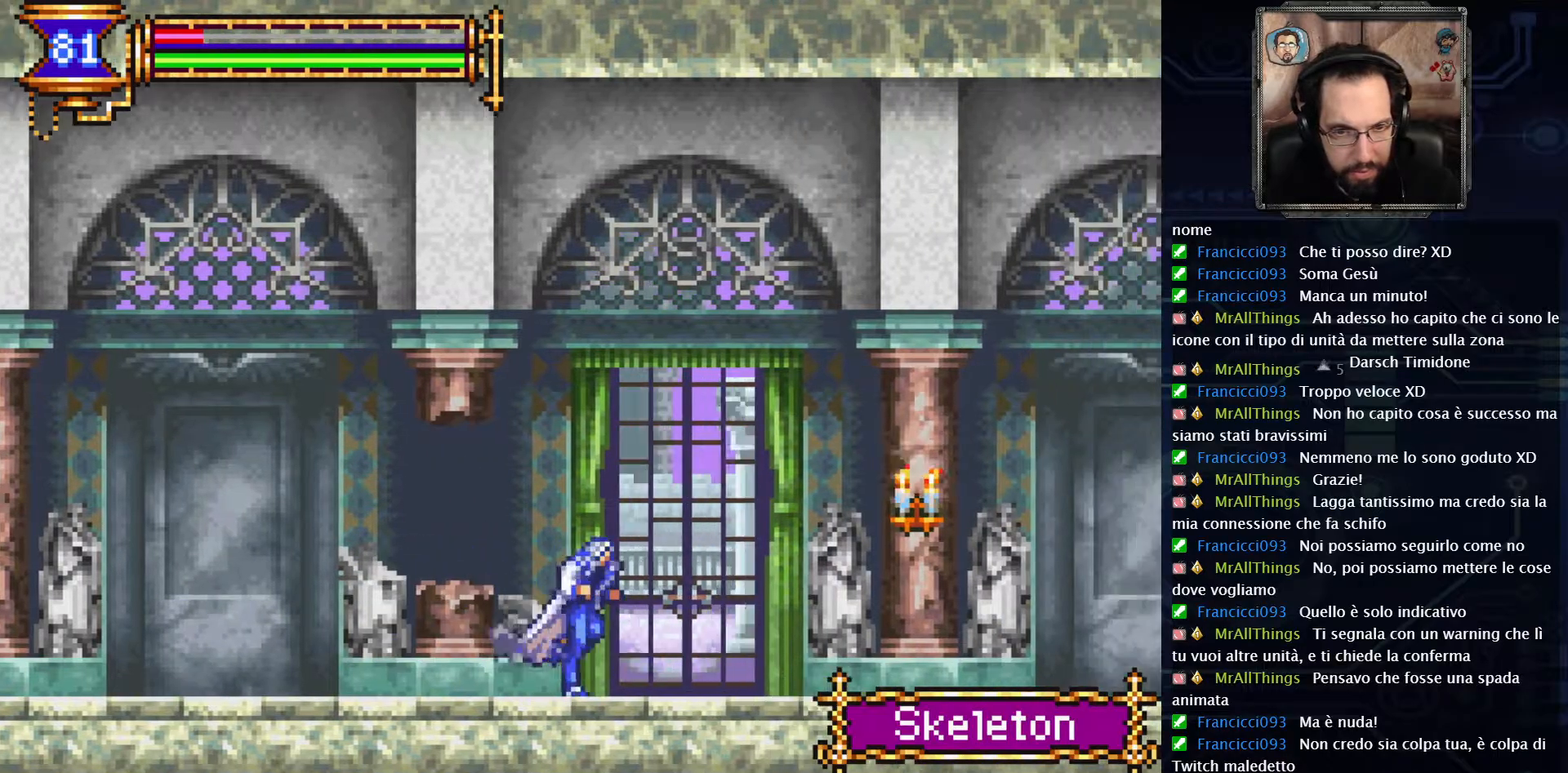
{"buttons": ["DPAD_RIGHT"], "left_stick": "center", "right_stick": "center", "events": []}
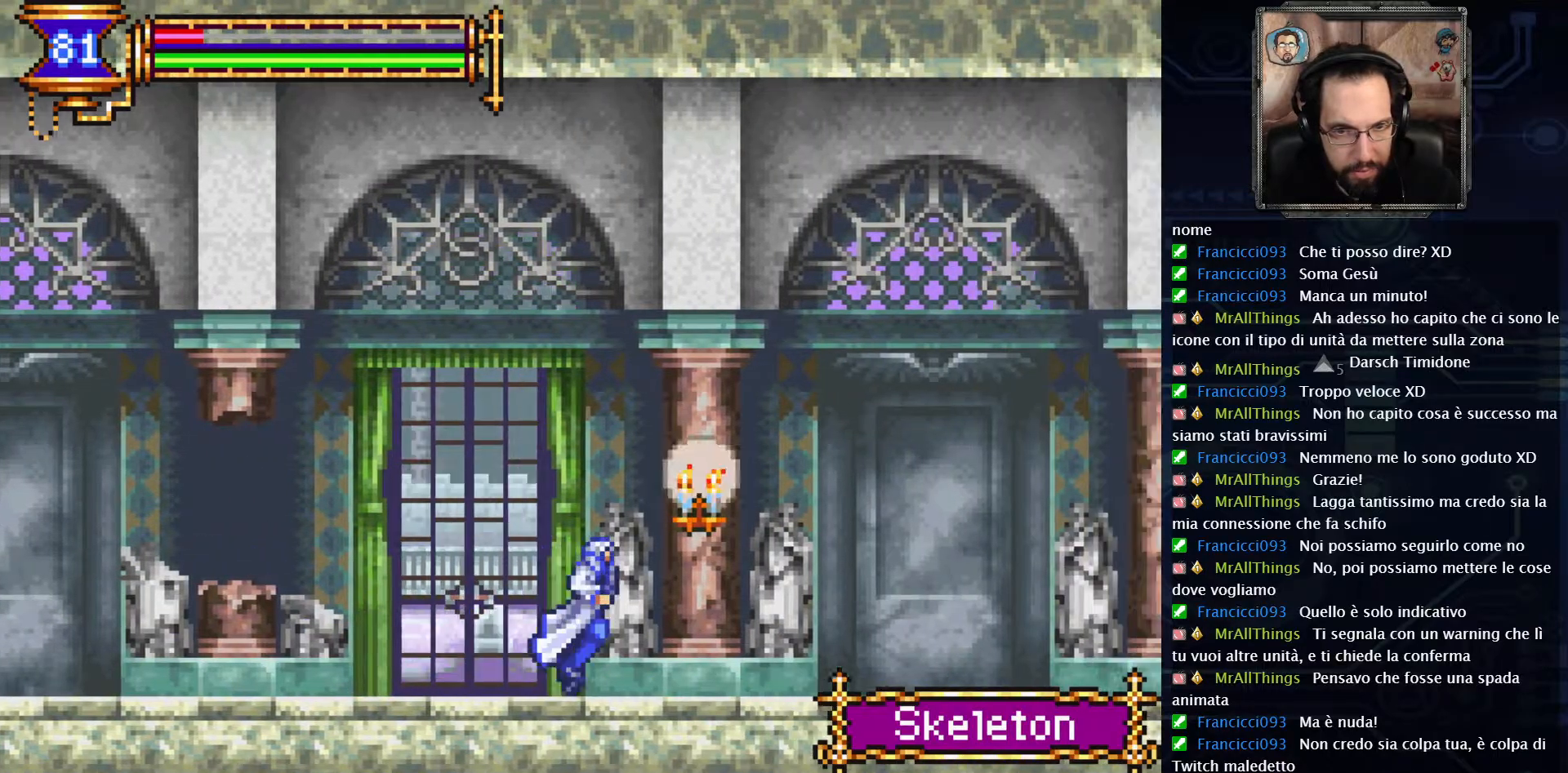
{"buttons": ["DPAD_RIGHT"], "left_stick": "center", "right_stick": "center", "events": []}
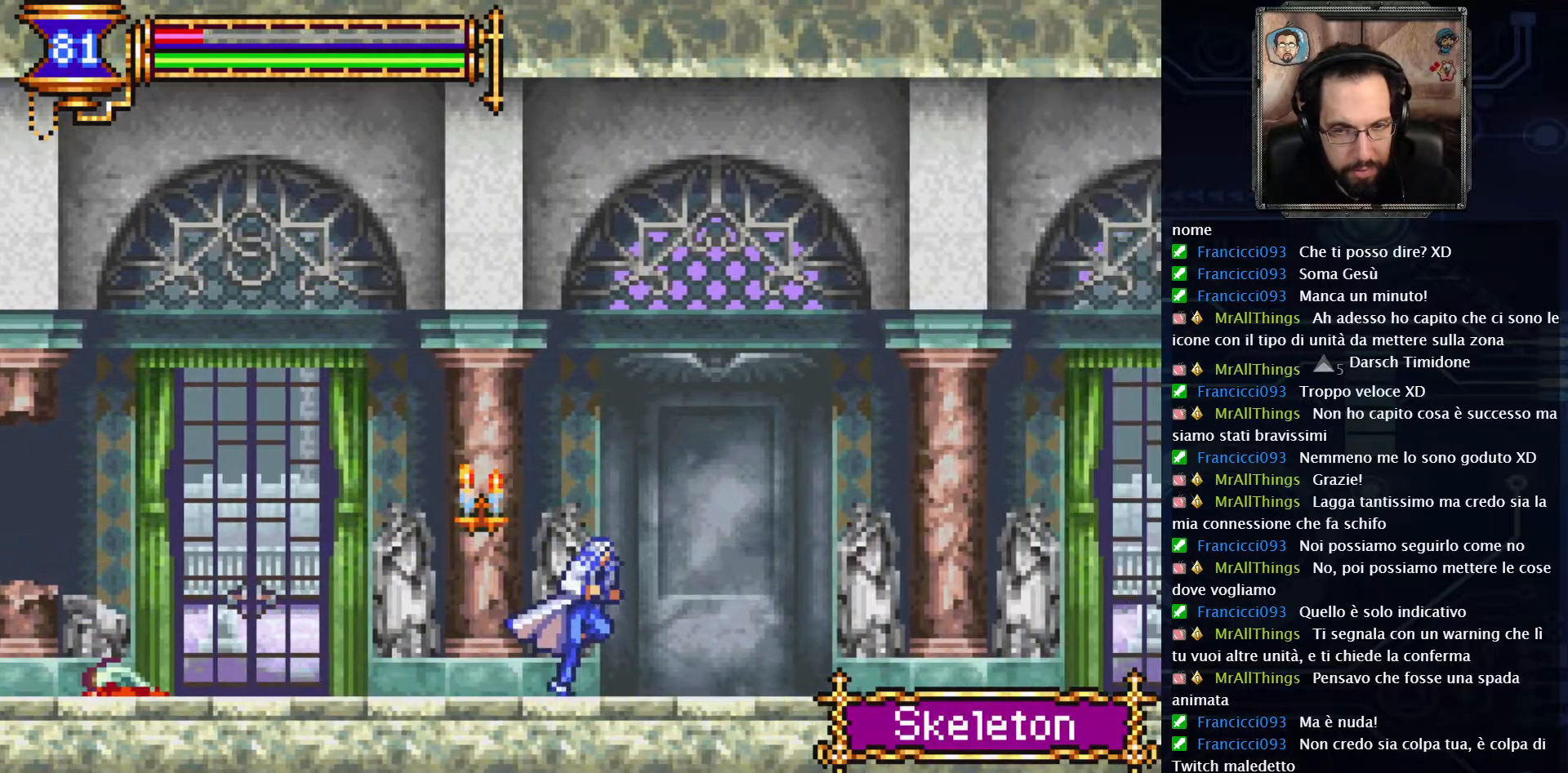
{"buttons": ["DPAD_RIGHT"], "left_stick": "center", "right_stick": "center", "events": []}
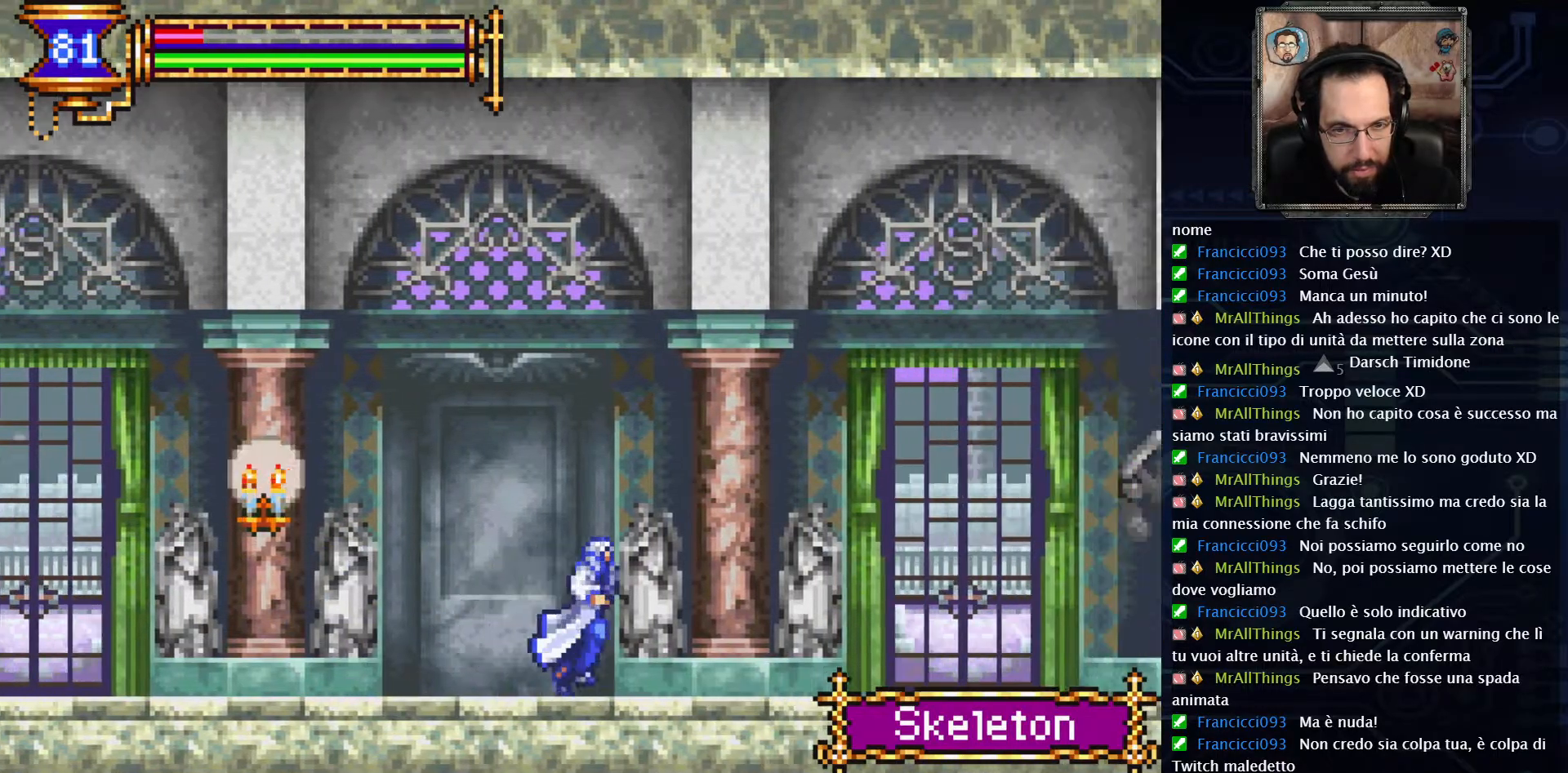
{"buttons": ["A", "DPAD_RIGHT"], "left_stick": "center", "right_stick": "center", "events": [[383, "A", "down"]]}